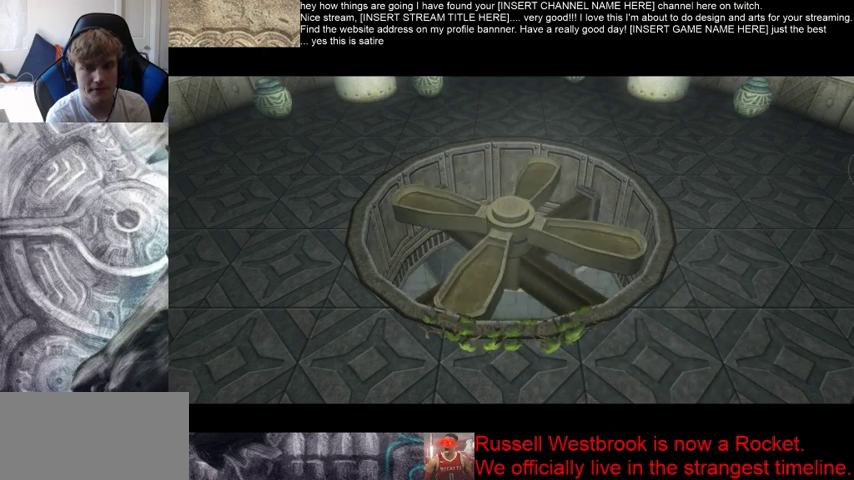
Gameplay with a controller (Xbox layout); each line is a JSON object with the inputs held at the frame after it. "events" lists button and stick changes between this image and that frame as [ms after this image, input, new state], when the widget could be followed in between. Not read: L3 R3.
{"buttons": ["B"], "left_stick": "center", "right_stick": "center", "events": [[100, "B", "down"], [400, "B", "up"], [467, "B", "down"]]}
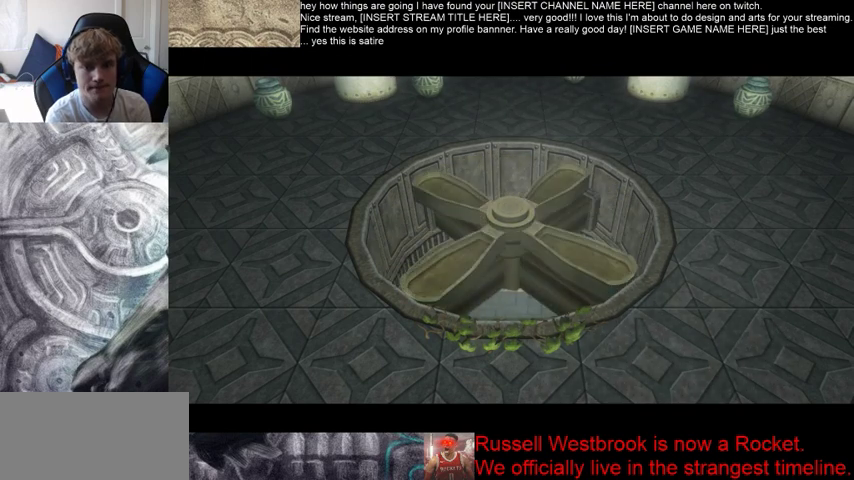
{"buttons": [], "left_stick": "center", "right_stick": "center", "events": [[67, "B", "up"], [167, "B", "down"], [300, "B", "up"]]}
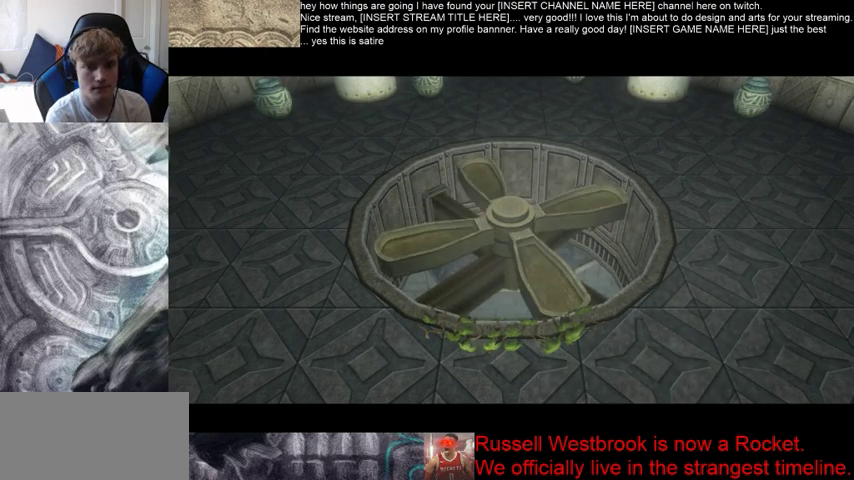
{"buttons": ["B"], "left_stick": "center", "right_stick": "center", "events": [[67, "B", "down"], [200, "B", "up"], [267, "B", "down"], [367, "B", "up"], [467, "B", "down"]]}
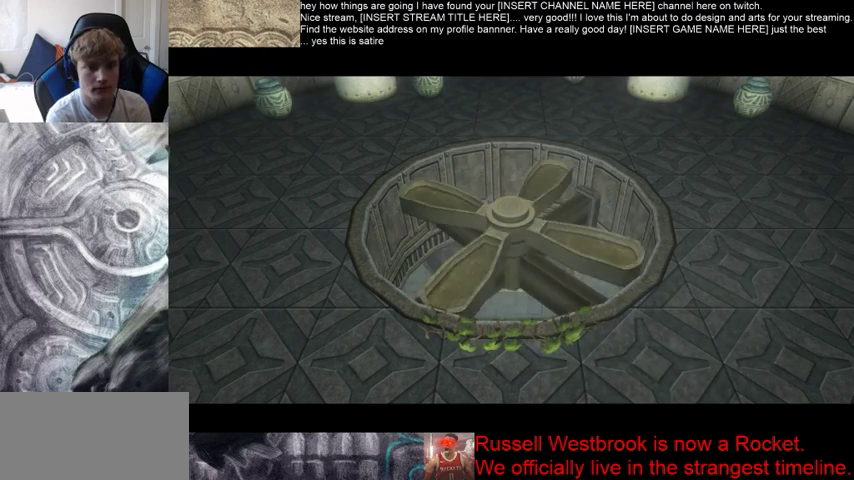
{"buttons": [], "left_stick": "center", "right_stick": "center", "events": [[67, "B", "up"], [167, "B", "down"], [267, "B", "up"], [333, "B", "down"], [500, "B", "up"]]}
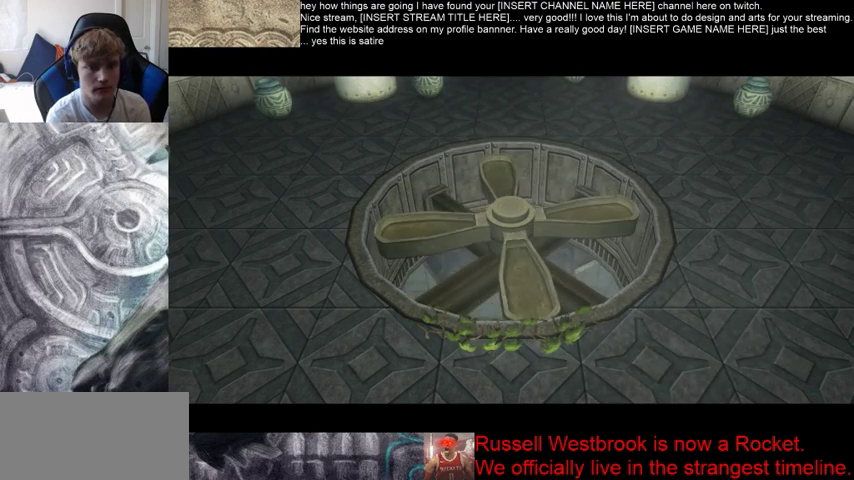
{"buttons": ["B"], "left_stick": "center", "right_stick": "center"}
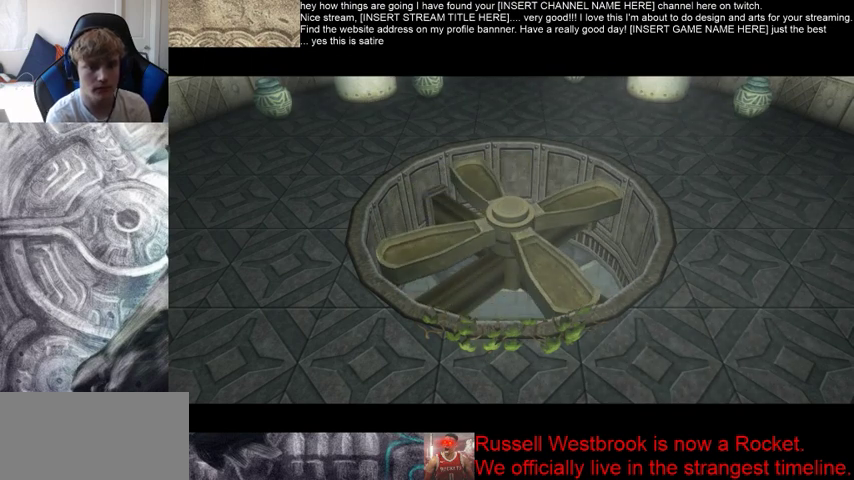
{"buttons": ["B"], "left_stick": "center", "right_stick": "center", "events": [[33, "B", "up"], [100, "B", "down"]]}
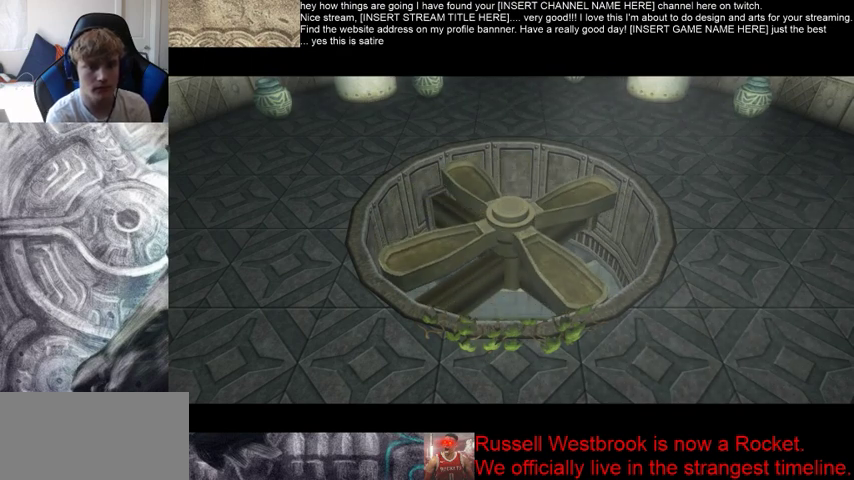
{"buttons": ["B"], "left_stick": "center", "right_stick": "center", "events": []}
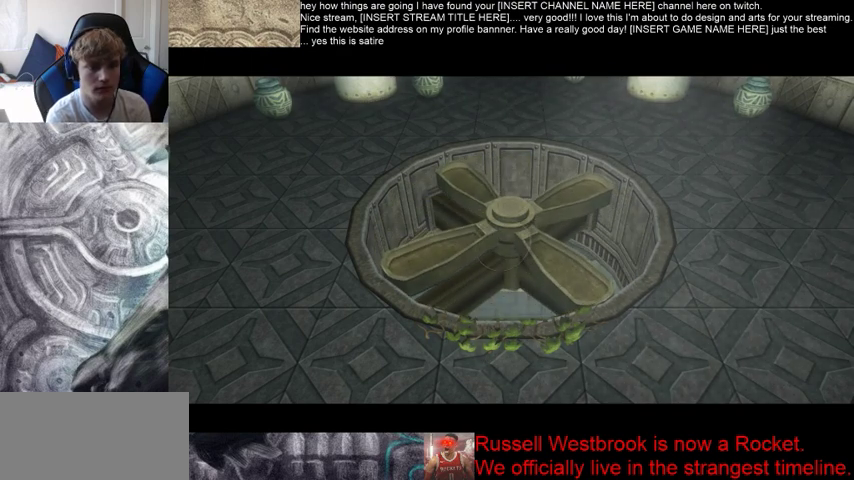
{"buttons": [], "left_stick": "center", "right_stick": "center", "events": [[33, "B", "up"], [133, "B", "down"], [233, "B", "up"], [333, "B", "down"], [467, "B", "up"]]}